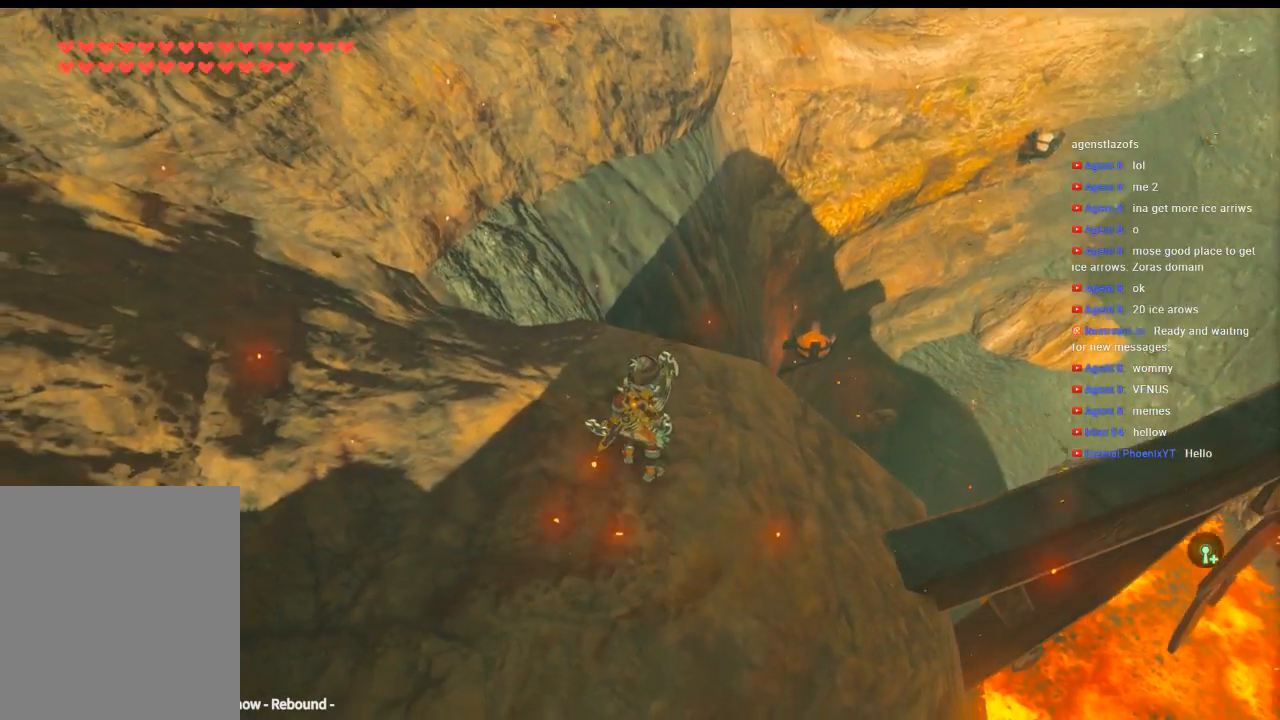
Gameplay with a controller (Xbox layout); each line is a JSON object with the inputs held at the frame after it (dt_ms = milliseconds from this image to that frame). "events" lists button and stick changes between this image and that frame as [ms after this image, input, new state], when the widget could be followed in between. Not read: L3 R3 TOUCHPAD other_buttons right_stick.
{"dt_ms": 500, "buttons": [], "left_stick": "up-right", "events": []}
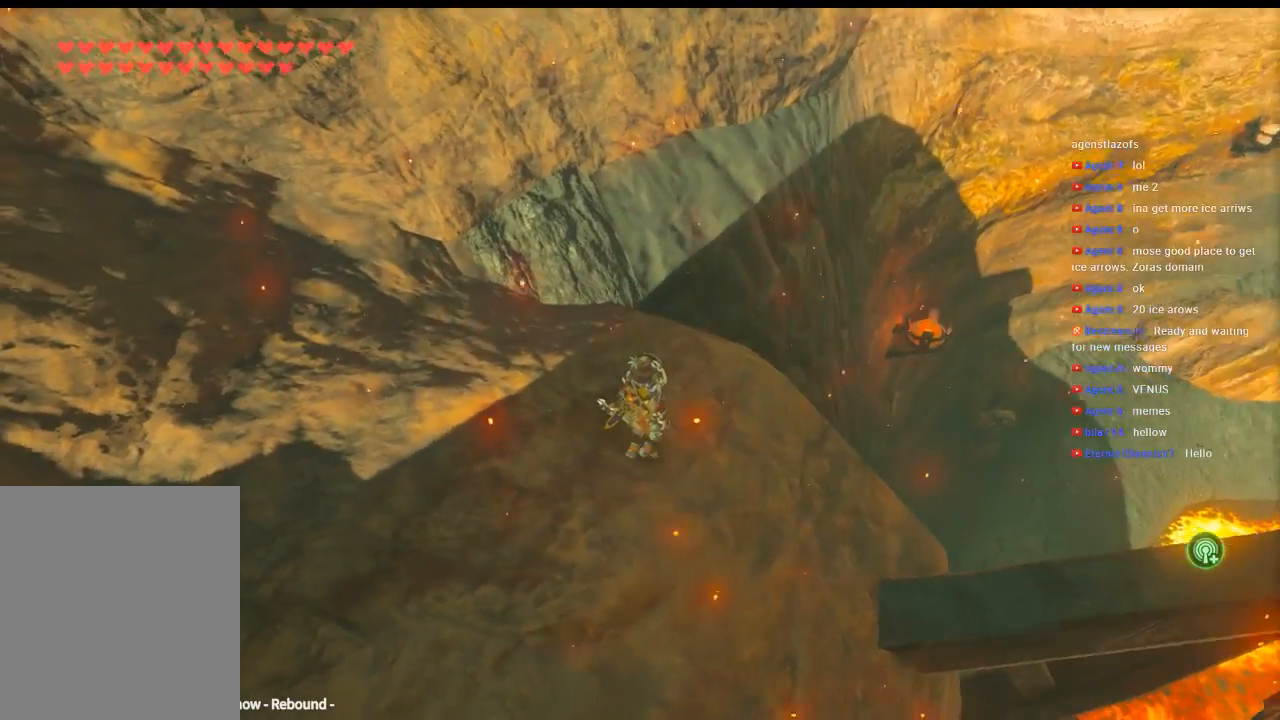
{"dt_ms": 500, "buttons": [], "left_stick": "center", "events": [[66, "left_stick", "center"]]}
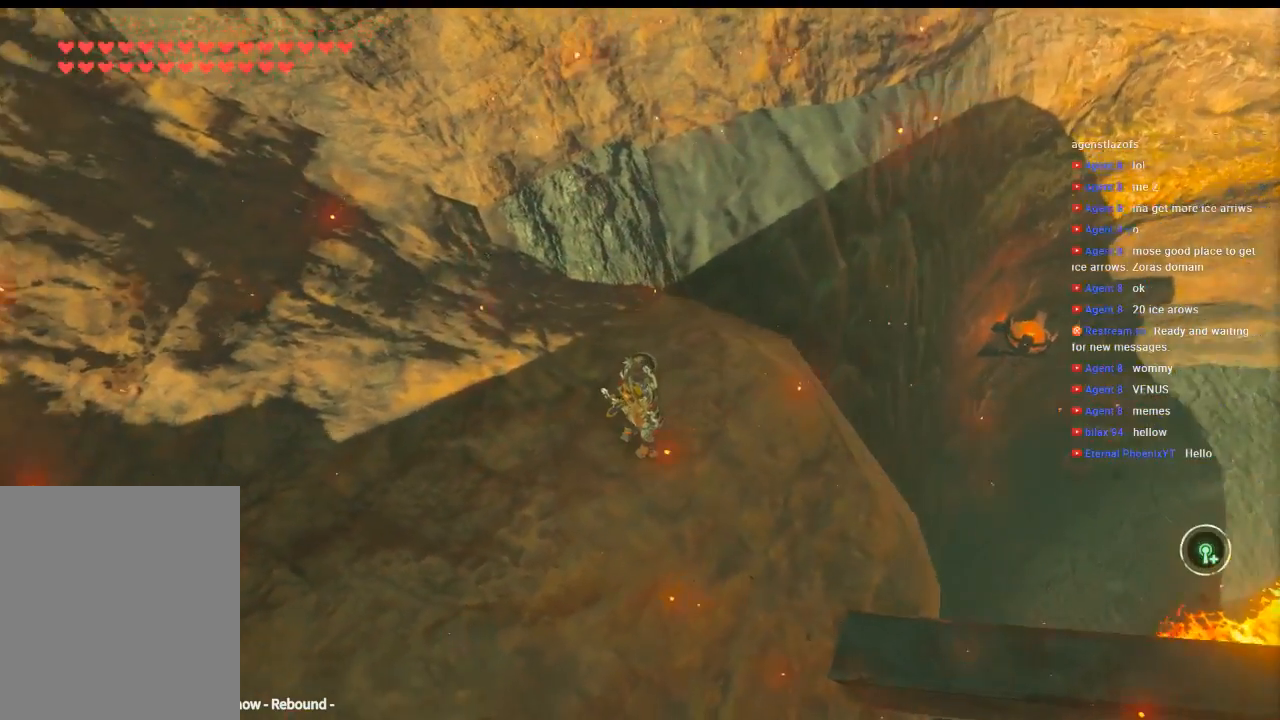
{"dt_ms": 500, "buttons": [], "left_stick": "center", "events": []}
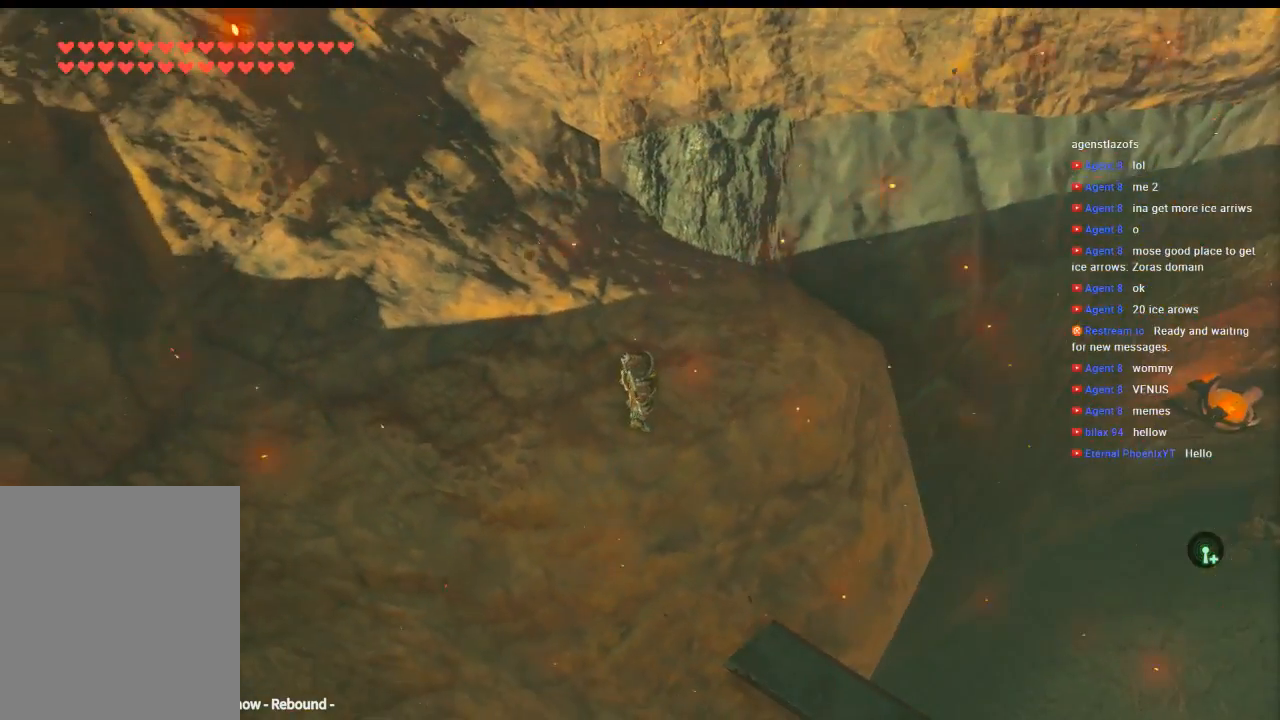
{"dt_ms": 500, "buttons": [], "left_stick": "center", "events": []}
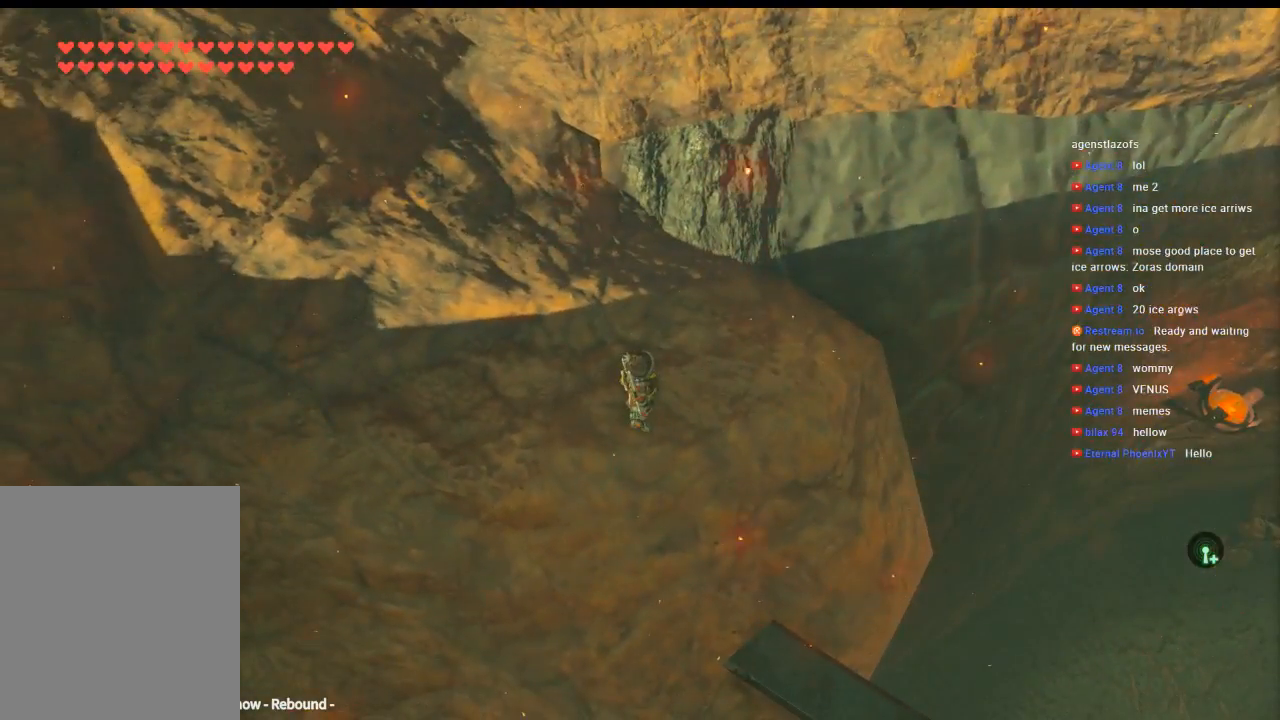
{"dt_ms": 500, "buttons": [], "left_stick": "center", "events": []}
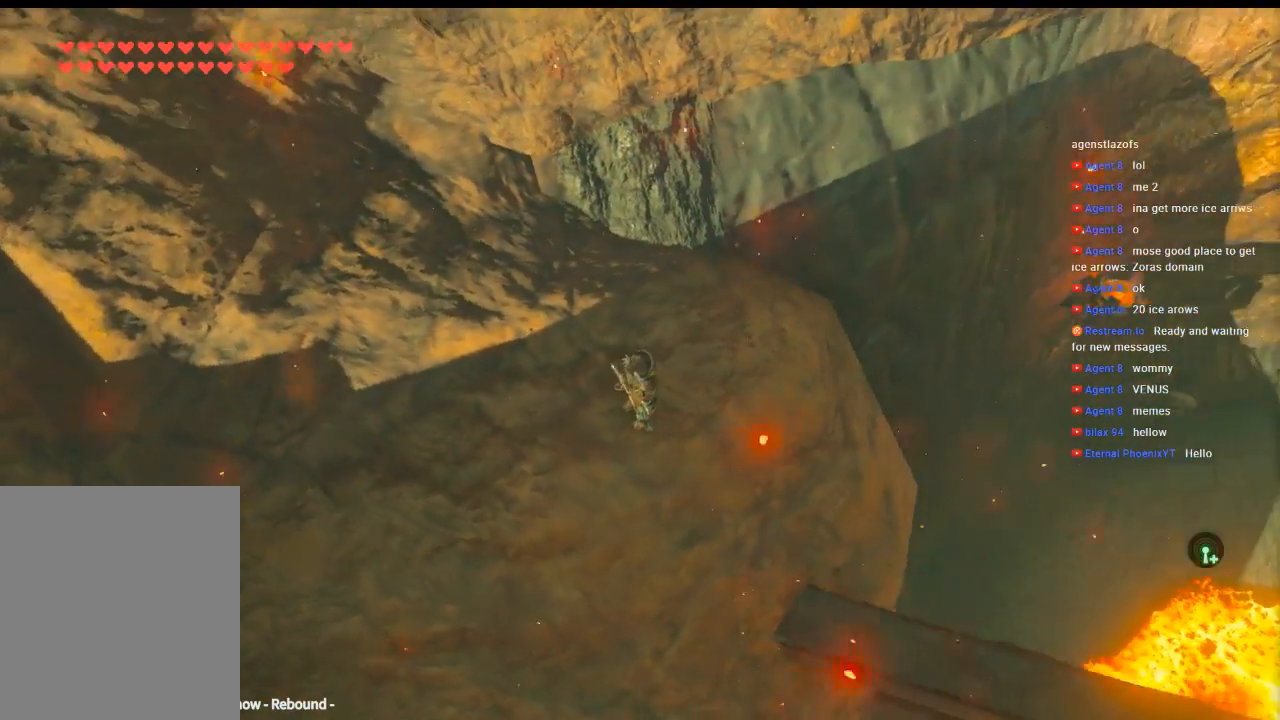
{"dt_ms": 500, "buttons": [], "left_stick": "center", "events": []}
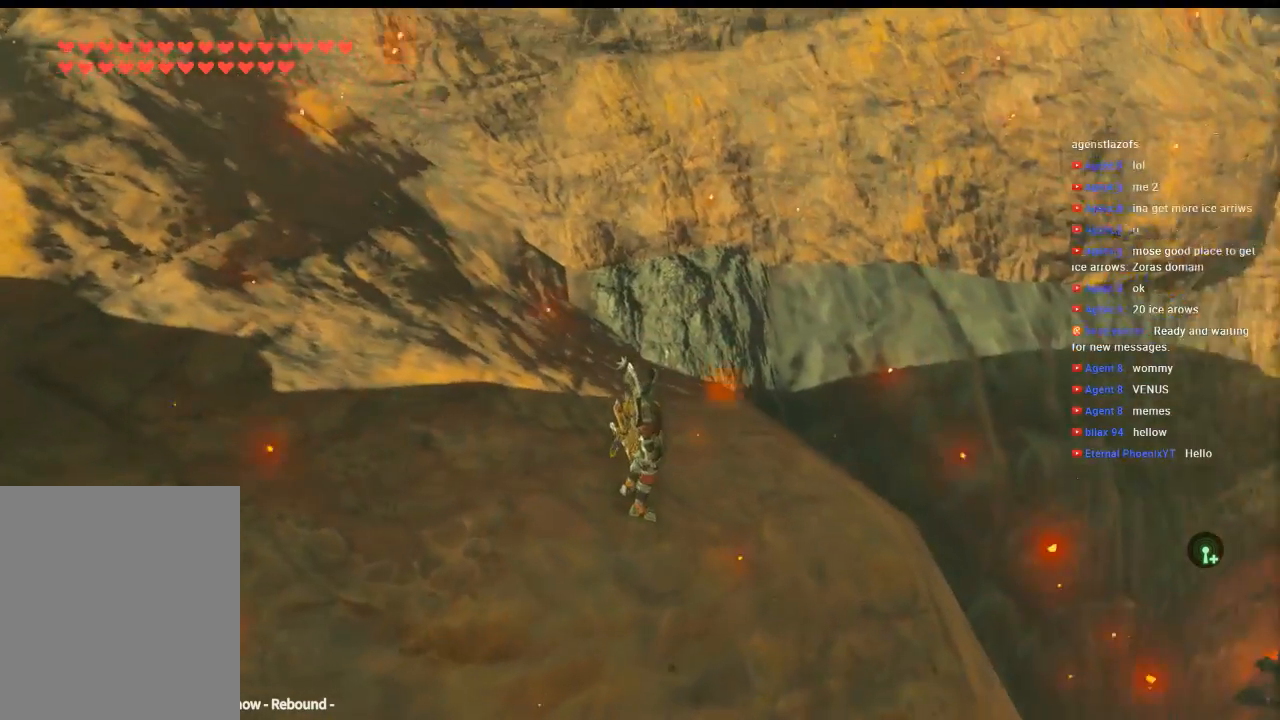
{"dt_ms": 500, "buttons": [], "left_stick": "center"}
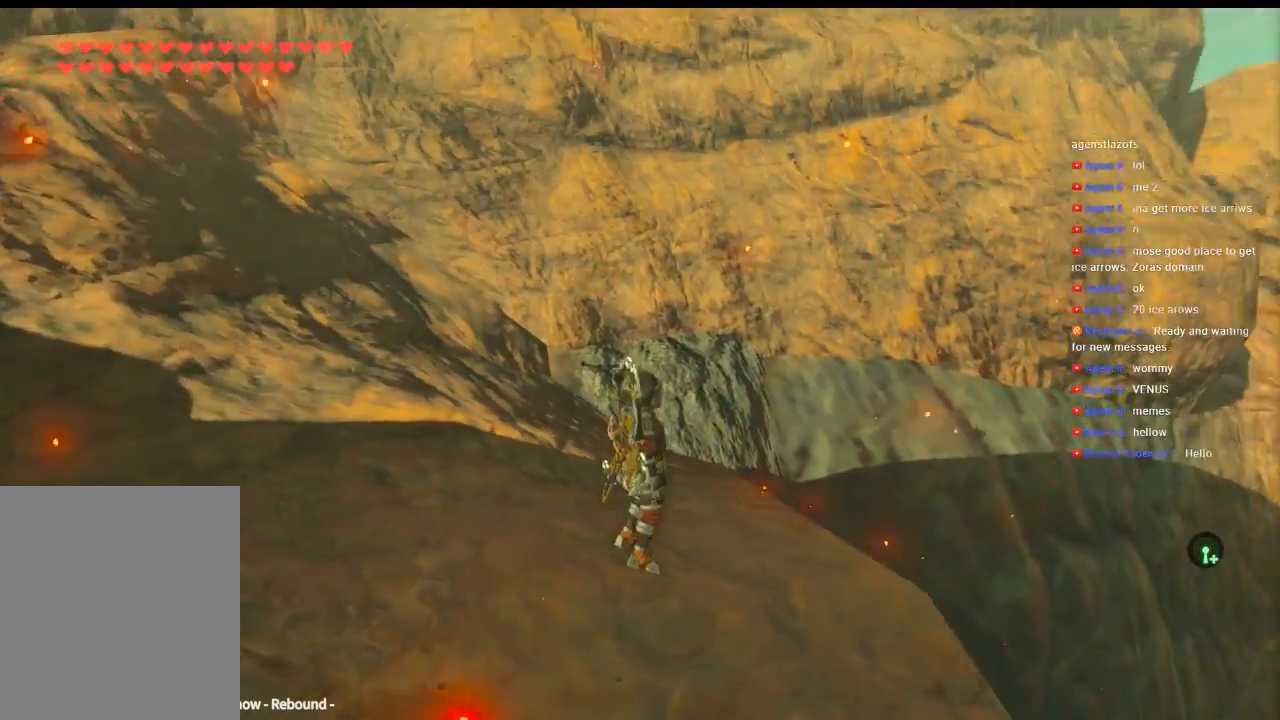
{"dt_ms": 500, "buttons": [], "left_stick": "center", "events": []}
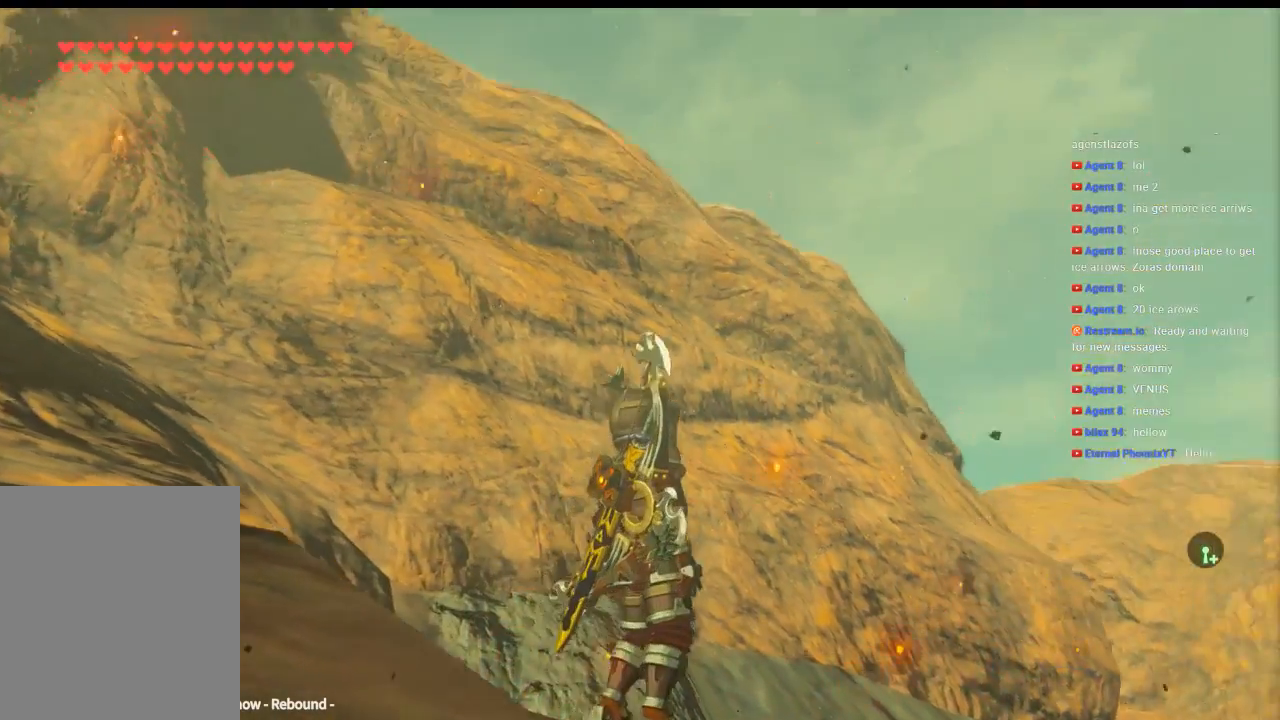
{"dt_ms": 500, "buttons": [], "left_stick": "center"}
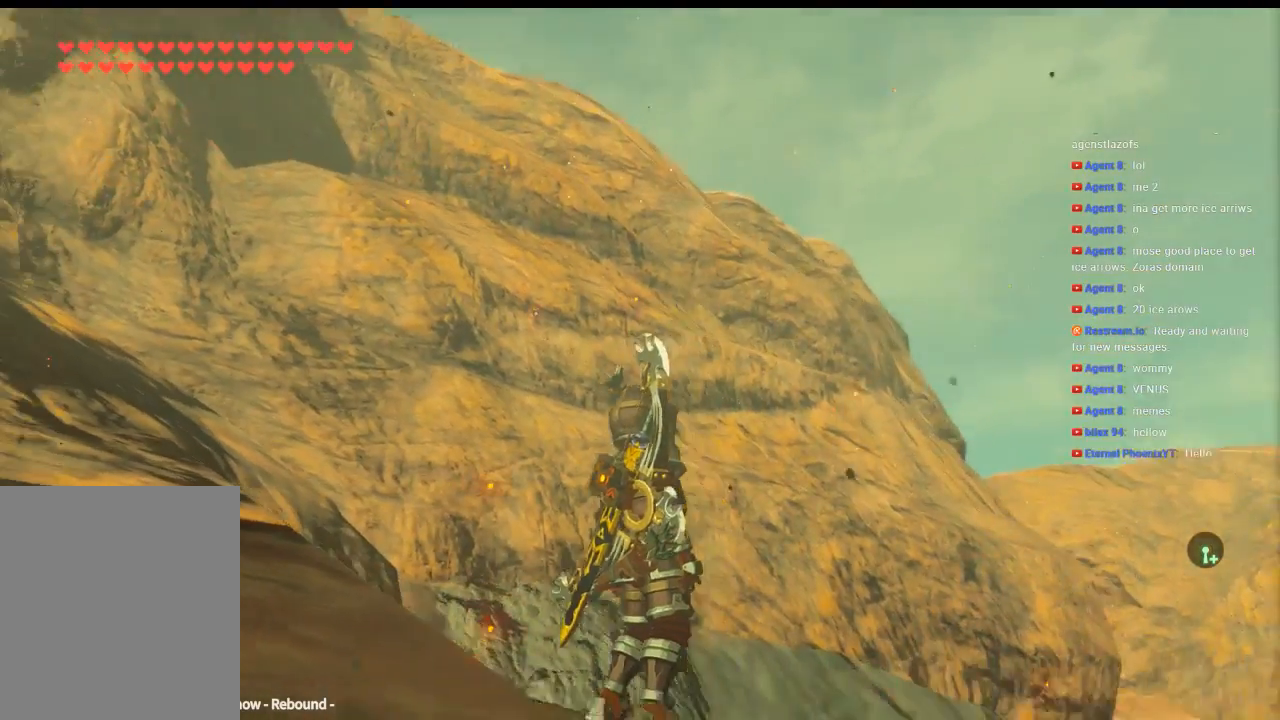
{"dt_ms": 500, "buttons": [], "left_stick": "center", "events": []}
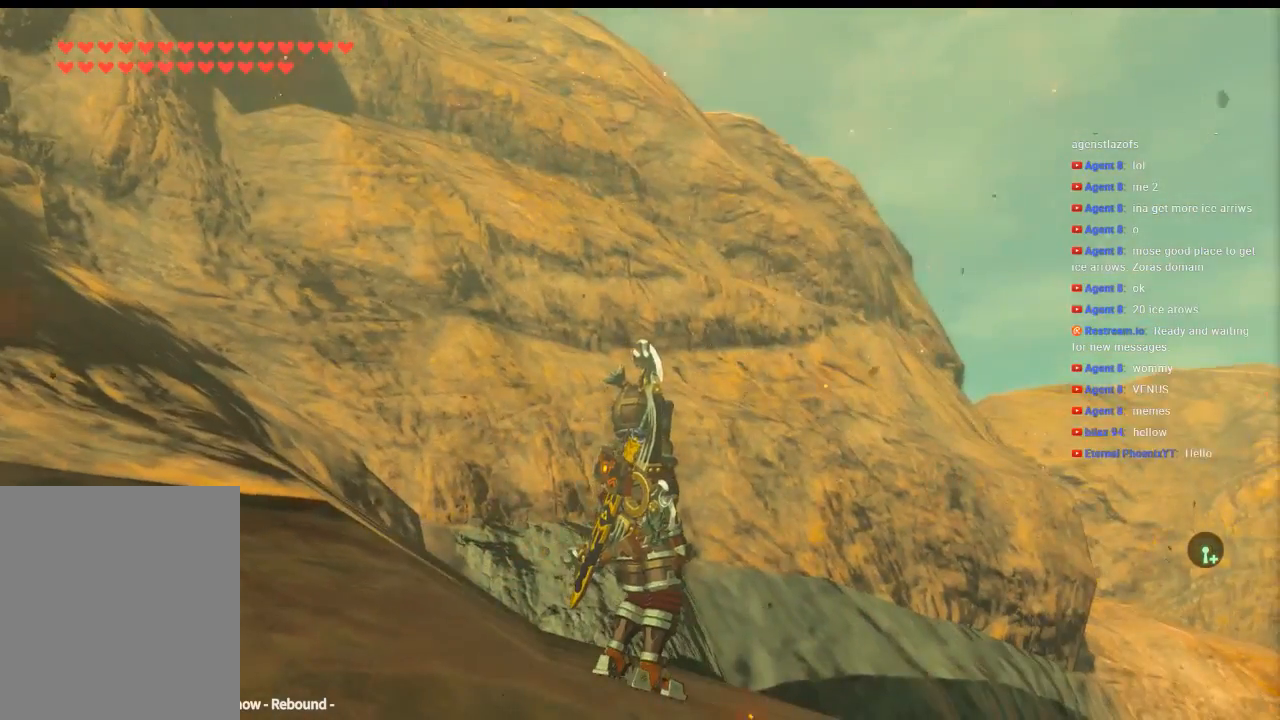
{"dt_ms": 500, "buttons": [], "left_stick": "up-left", "events": [[500, "left_stick", "up-left"]]}
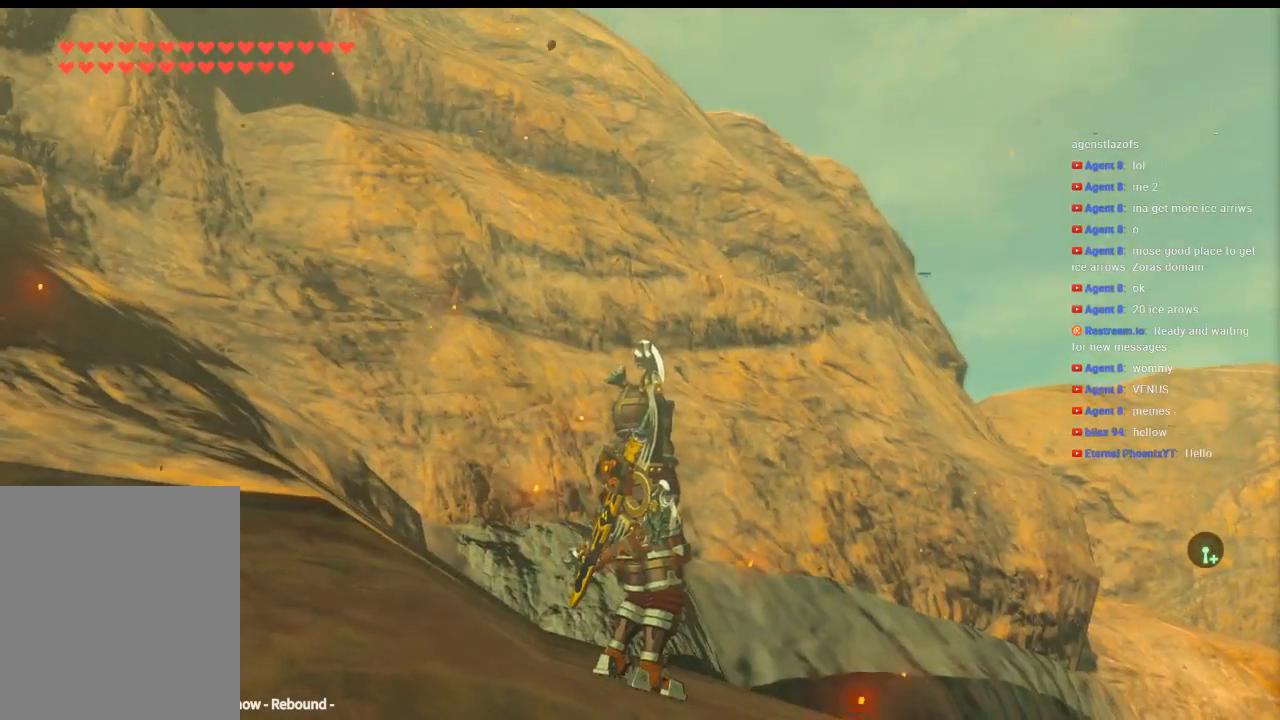
{"dt_ms": 500, "buttons": [], "left_stick": "up", "events": [[466, "left_stick", "up"]]}
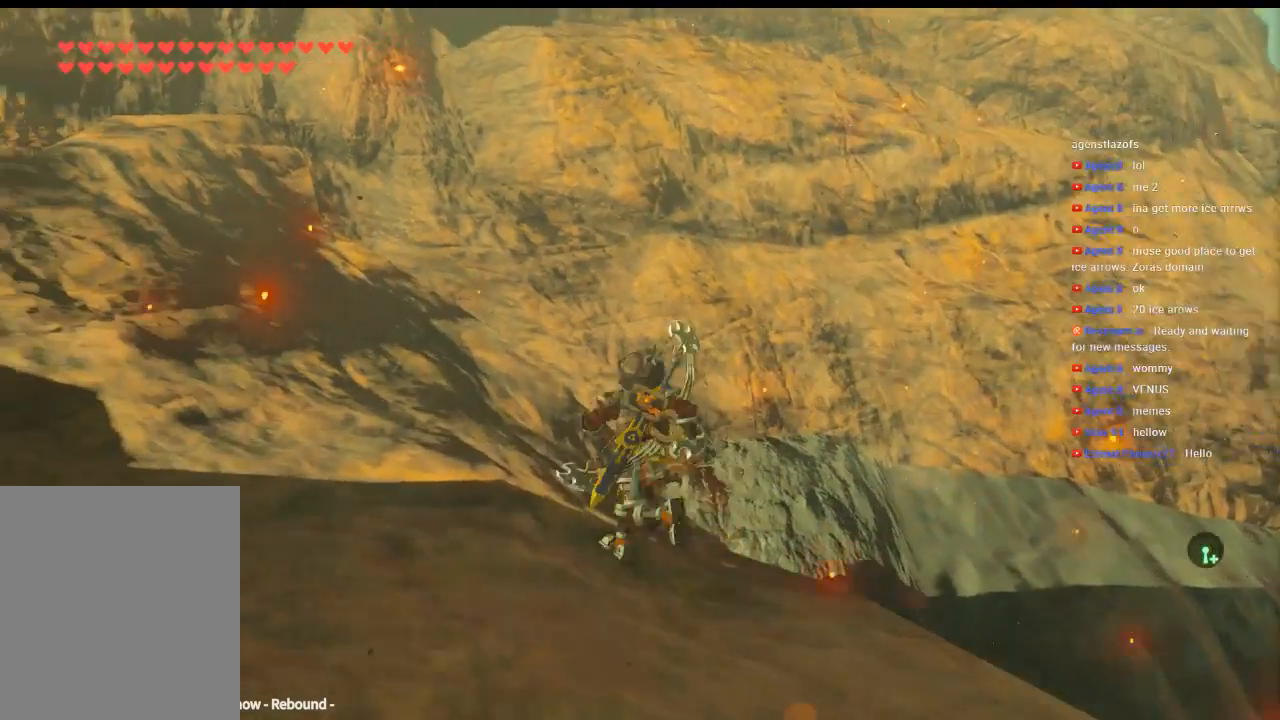
{"dt_ms": 500, "buttons": [], "left_stick": "up", "events": []}
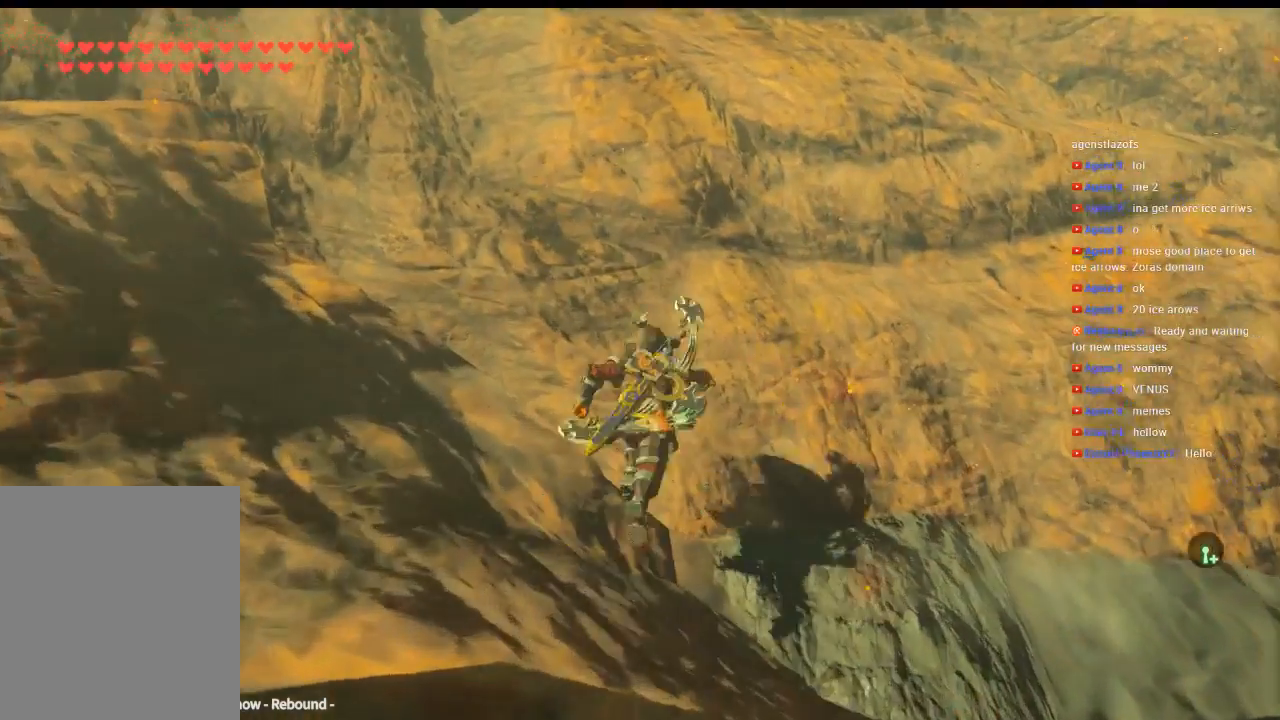
{"dt_ms": 500, "buttons": [], "left_stick": "up", "events": []}
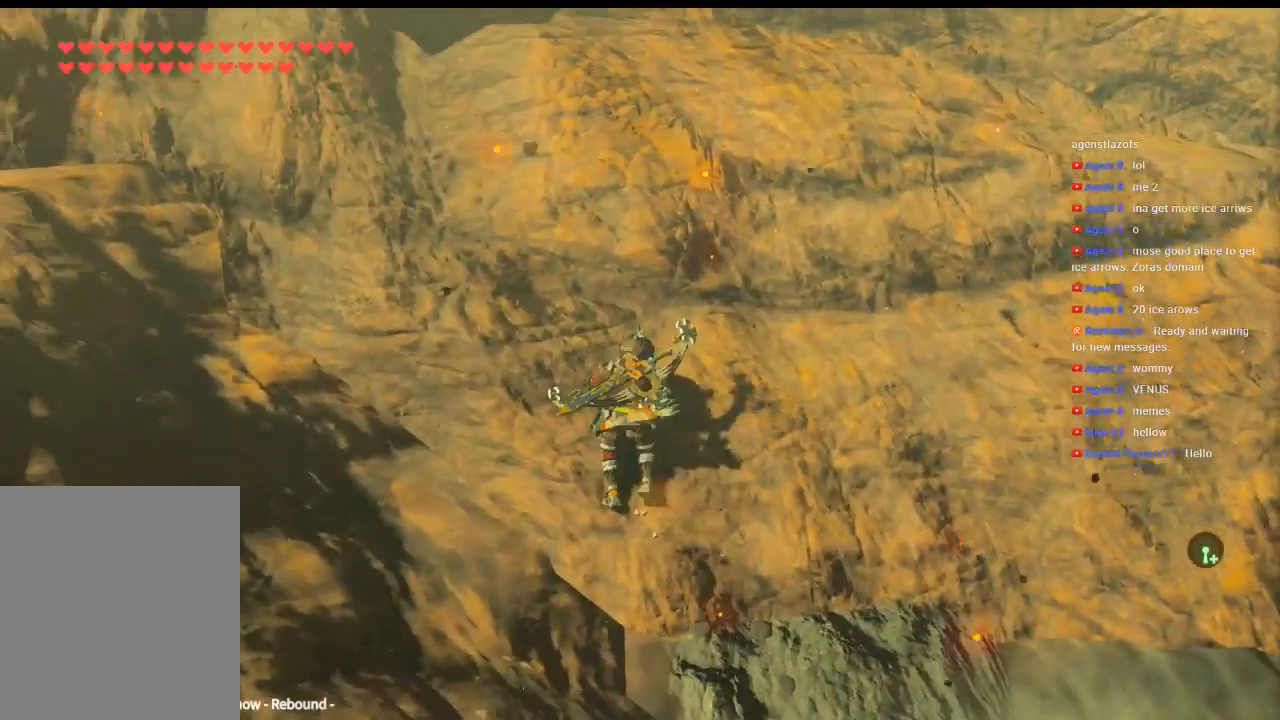
{"dt_ms": 500, "buttons": [], "left_stick": "up", "events": []}
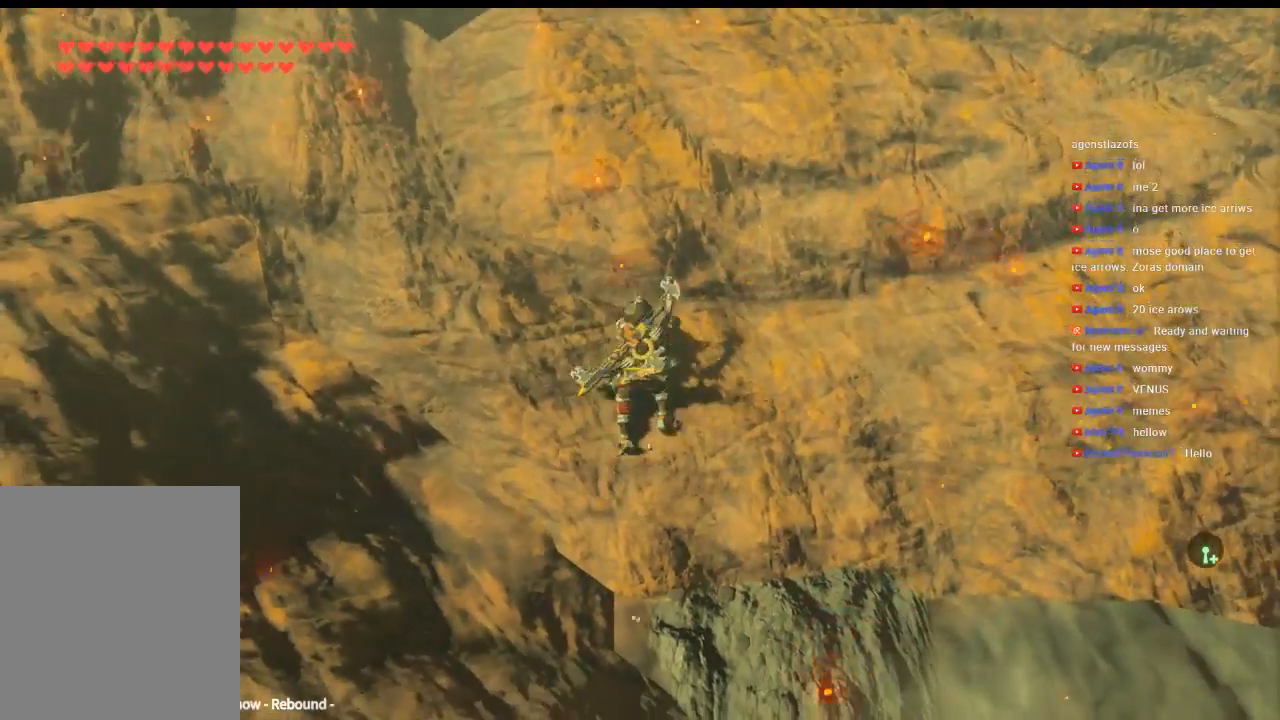
{"dt_ms": 1000, "buttons": [], "left_stick": "up"}
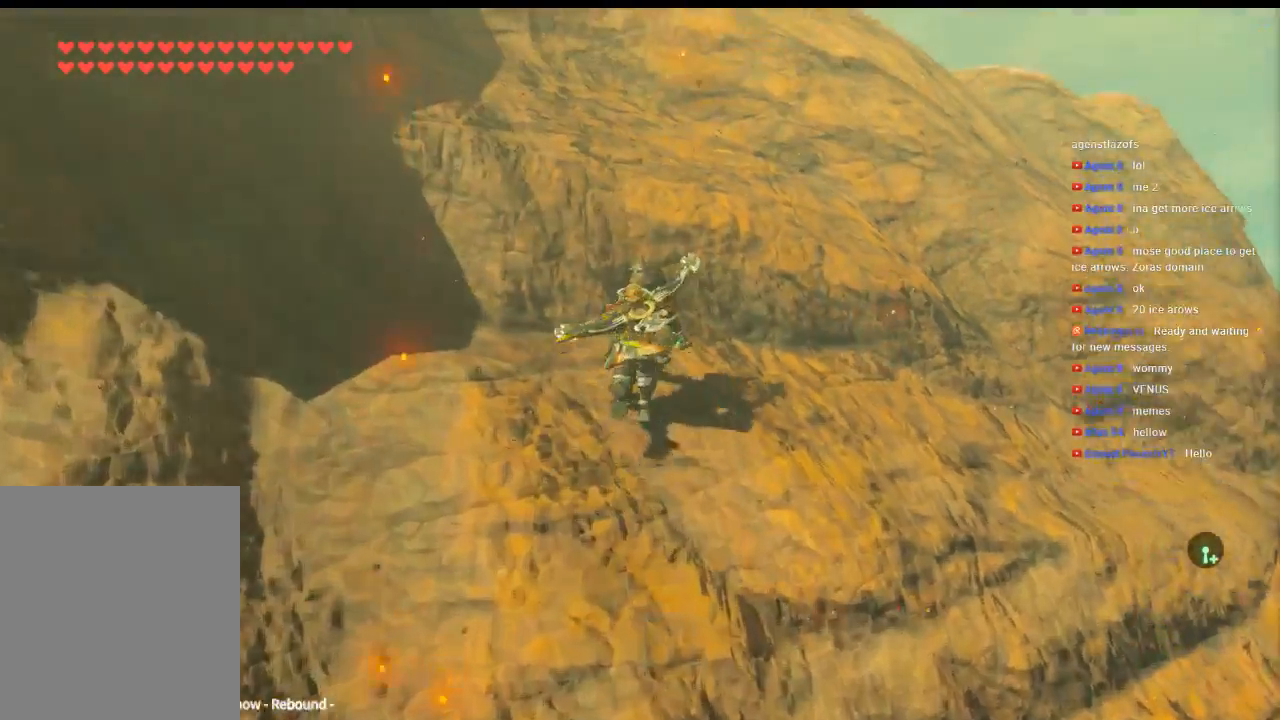
{"dt_ms": 500, "buttons": [], "left_stick": "up", "events": []}
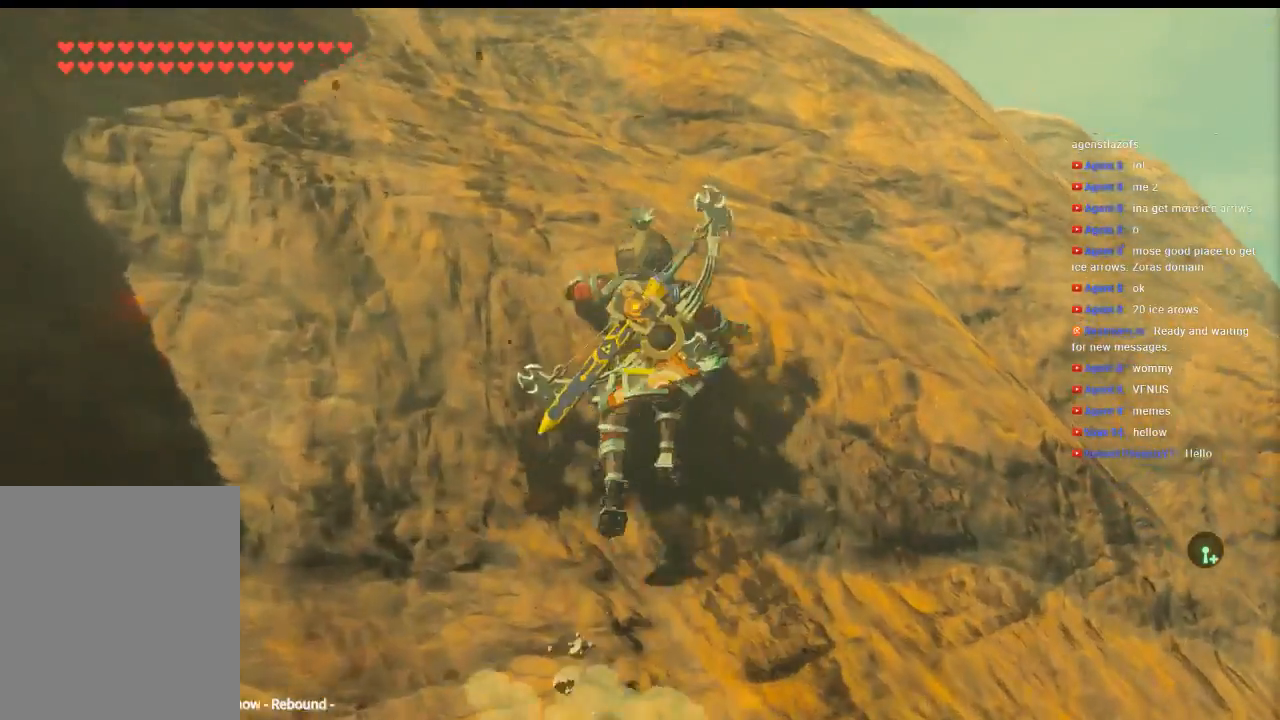
{"dt_ms": 500, "buttons": [], "left_stick": "up", "events": []}
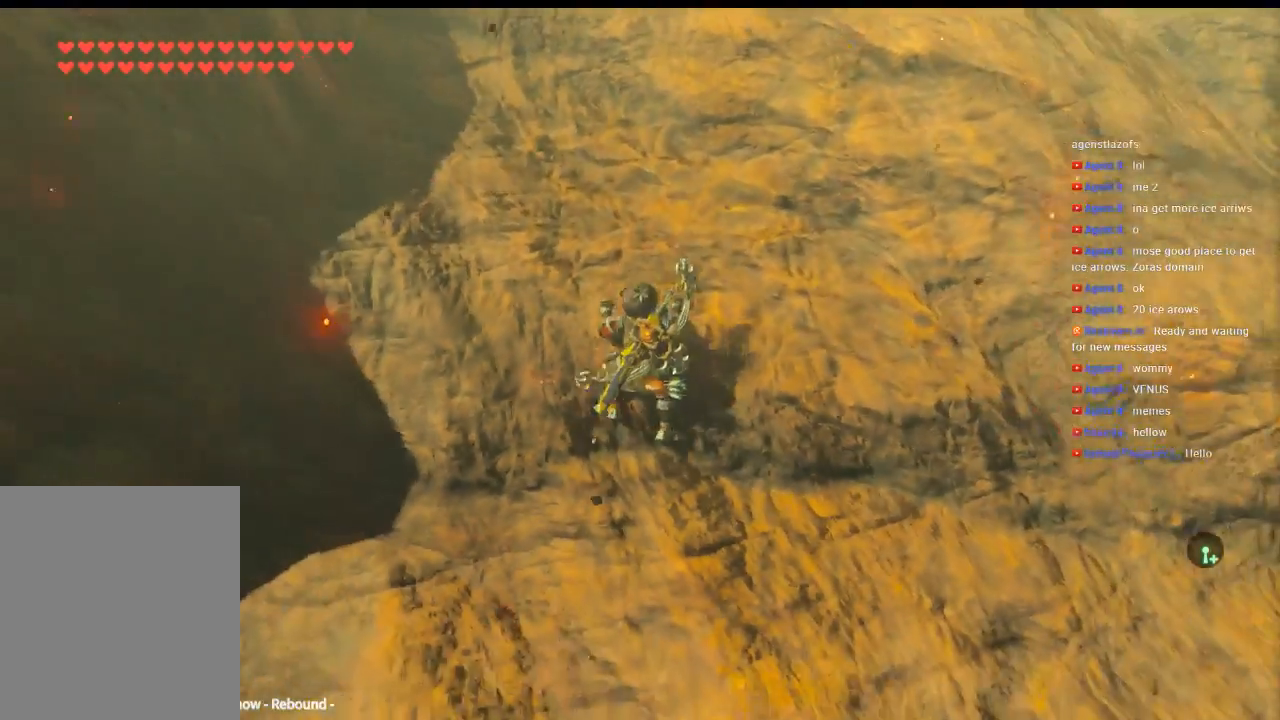
{"dt_ms": 500, "buttons": [], "left_stick": "up", "events": []}
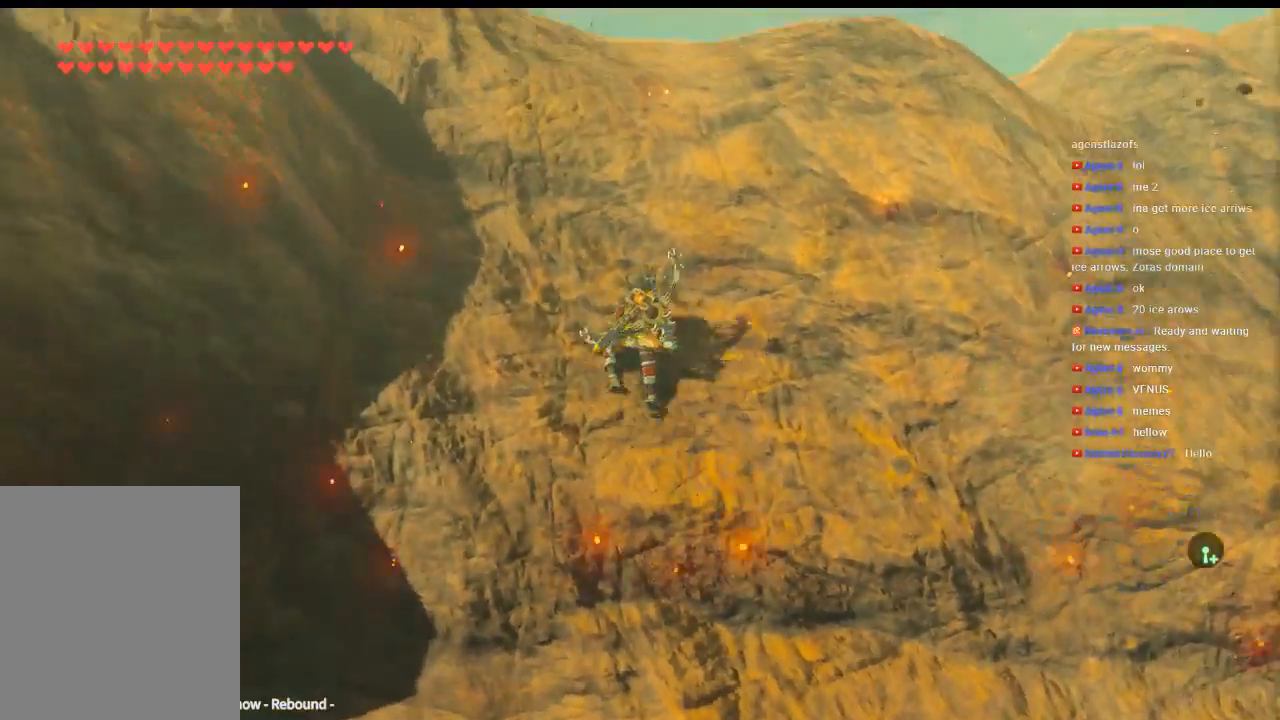
{"dt_ms": 1000, "buttons": [], "left_stick": "up"}
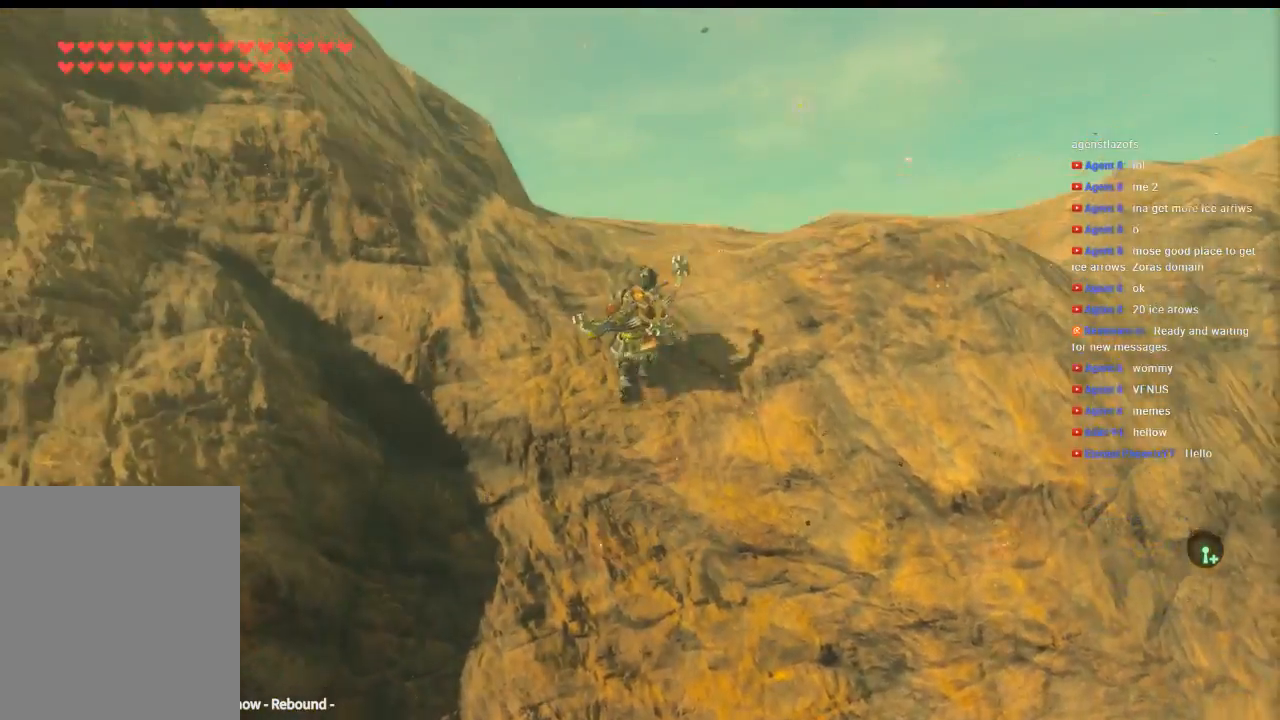
{"dt_ms": 500, "buttons": [], "left_stick": "up-right", "events": [[466, "left_stick", "up-right"]]}
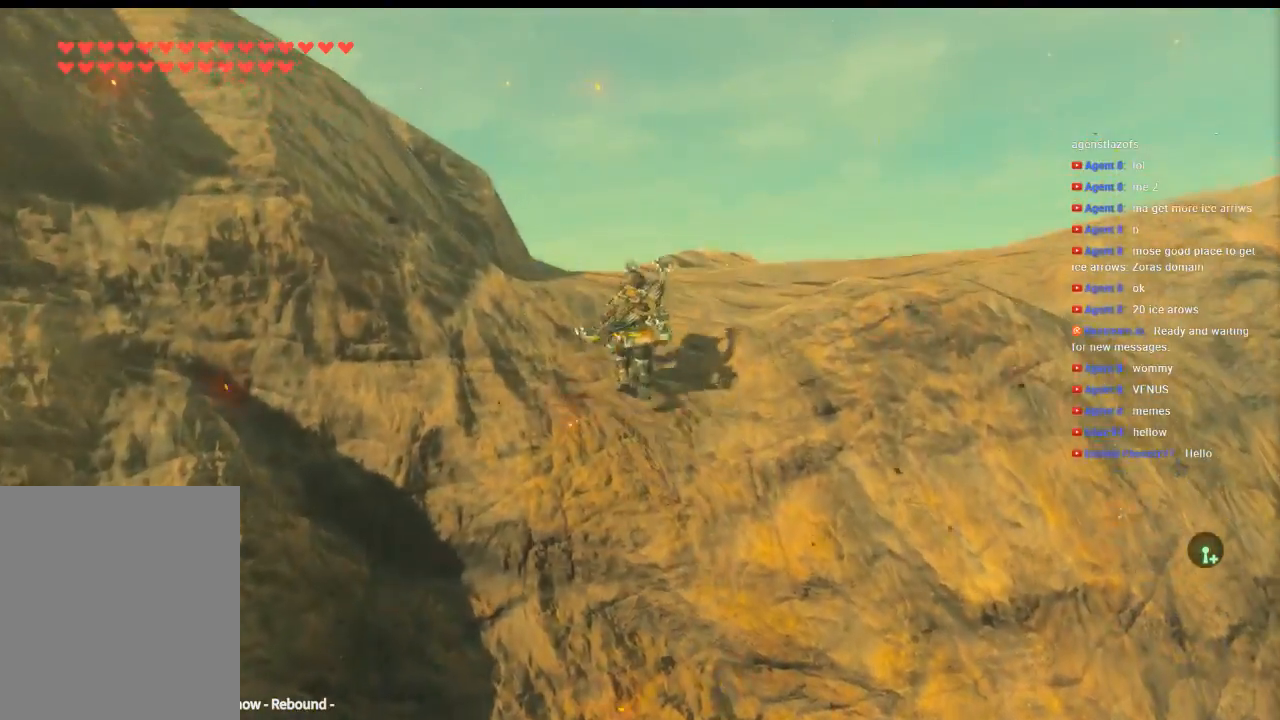
{"dt_ms": 500, "buttons": [], "left_stick": "center", "events": [[300, "left_stick", "center"]]}
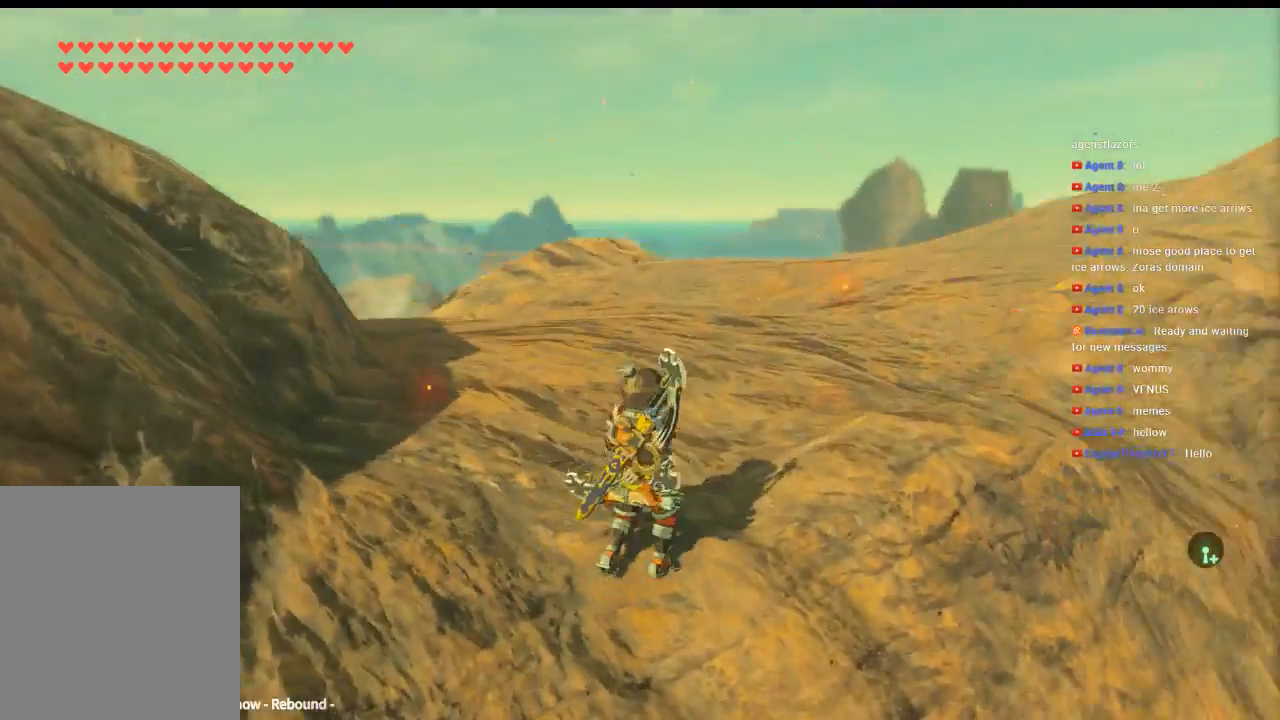
{"dt_ms": 500, "buttons": [], "left_stick": "up", "events": [[266, "left_stick", "up"]]}
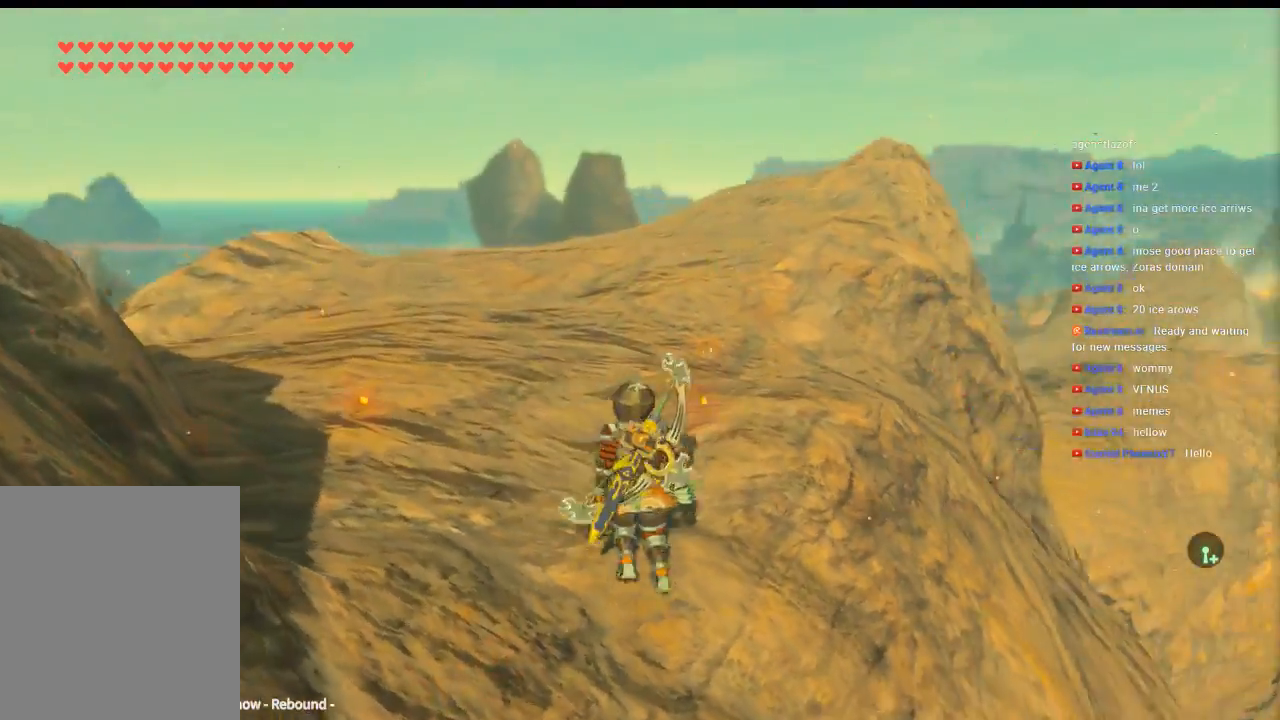
{"dt_ms": 500, "buttons": [], "left_stick": "up", "events": []}
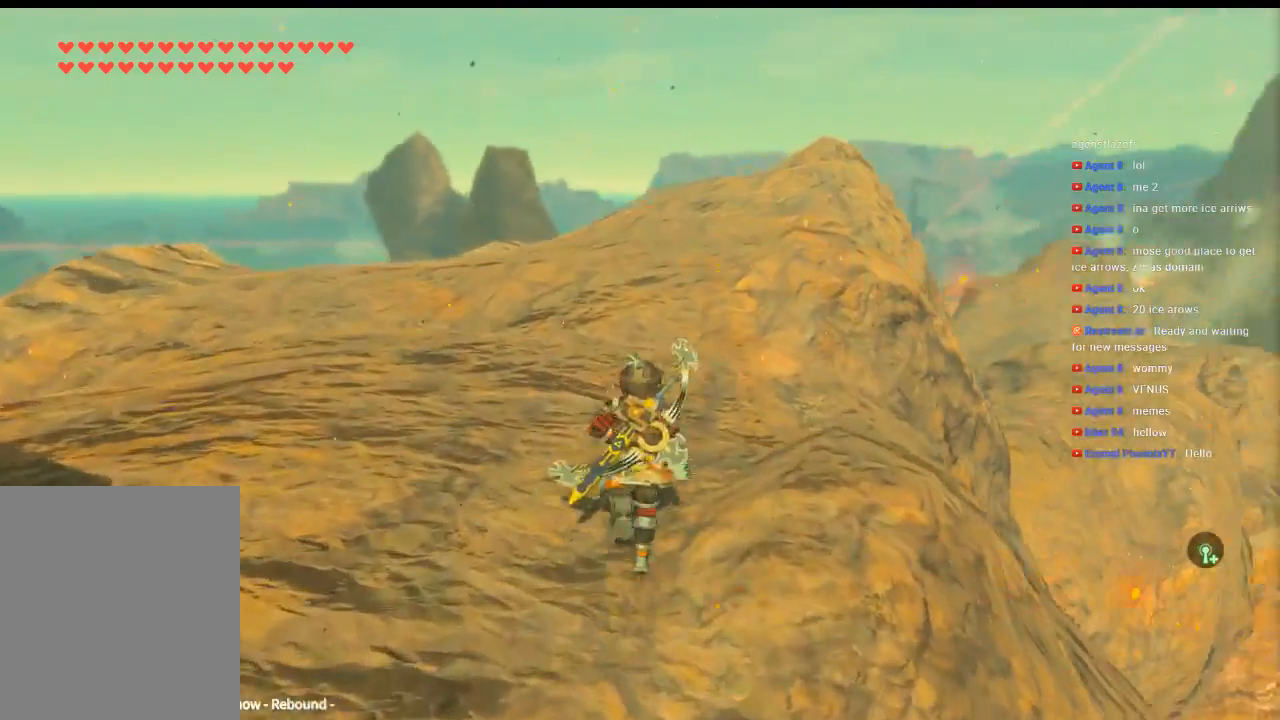
{"dt_ms": 500, "buttons": [], "left_stick": "up", "events": []}
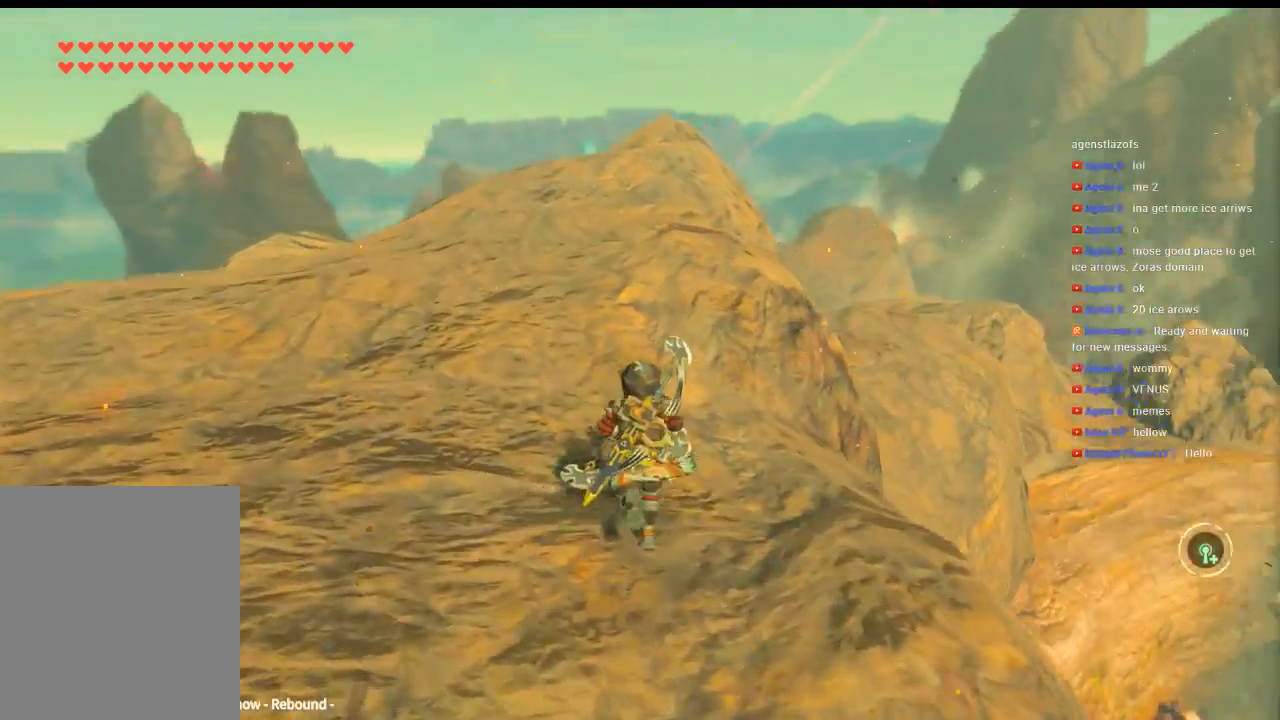
{"dt_ms": 500, "buttons": [], "left_stick": "up", "events": []}
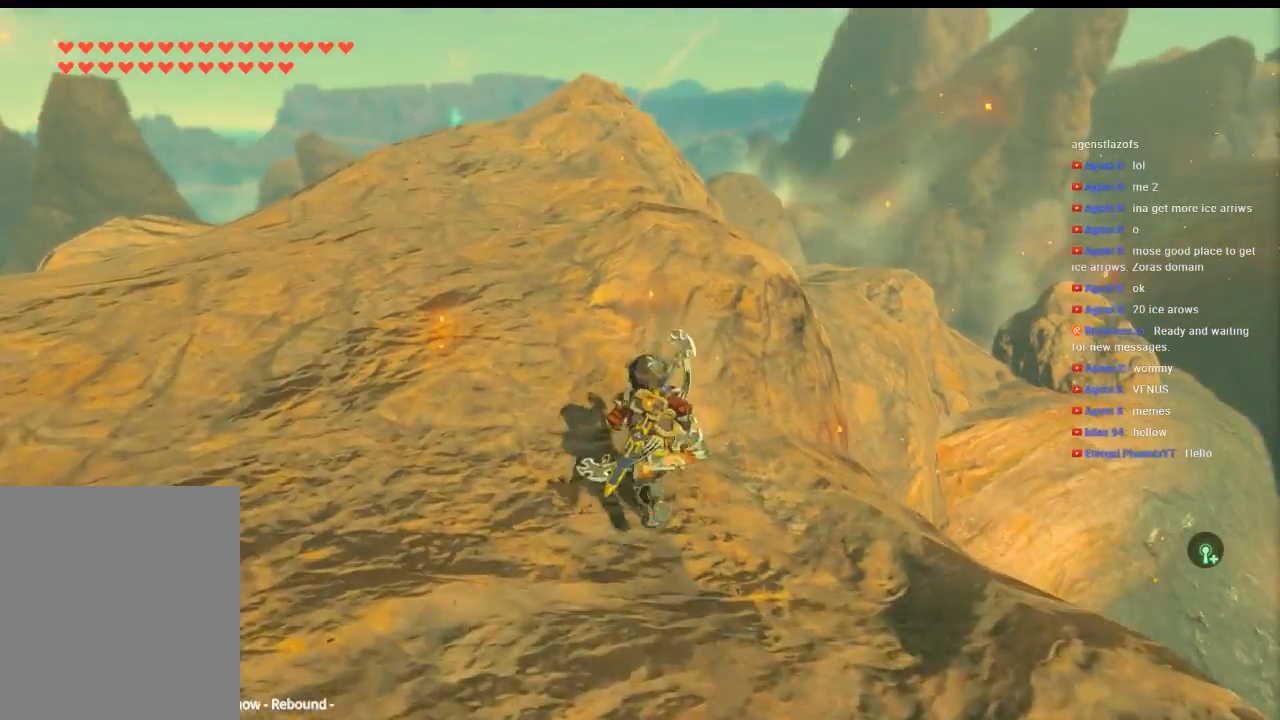
{"dt_ms": 500, "buttons": [], "left_stick": "up", "events": []}
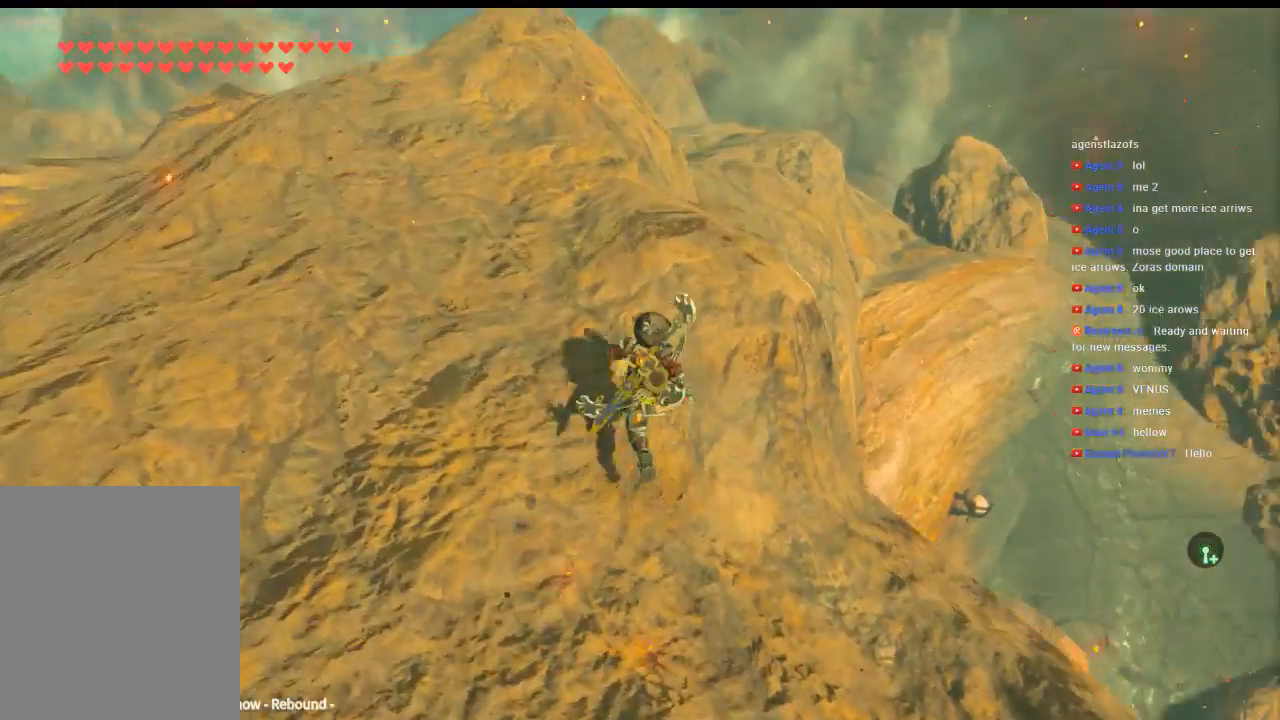
{"dt_ms": 500, "buttons": [], "left_stick": "up", "events": []}
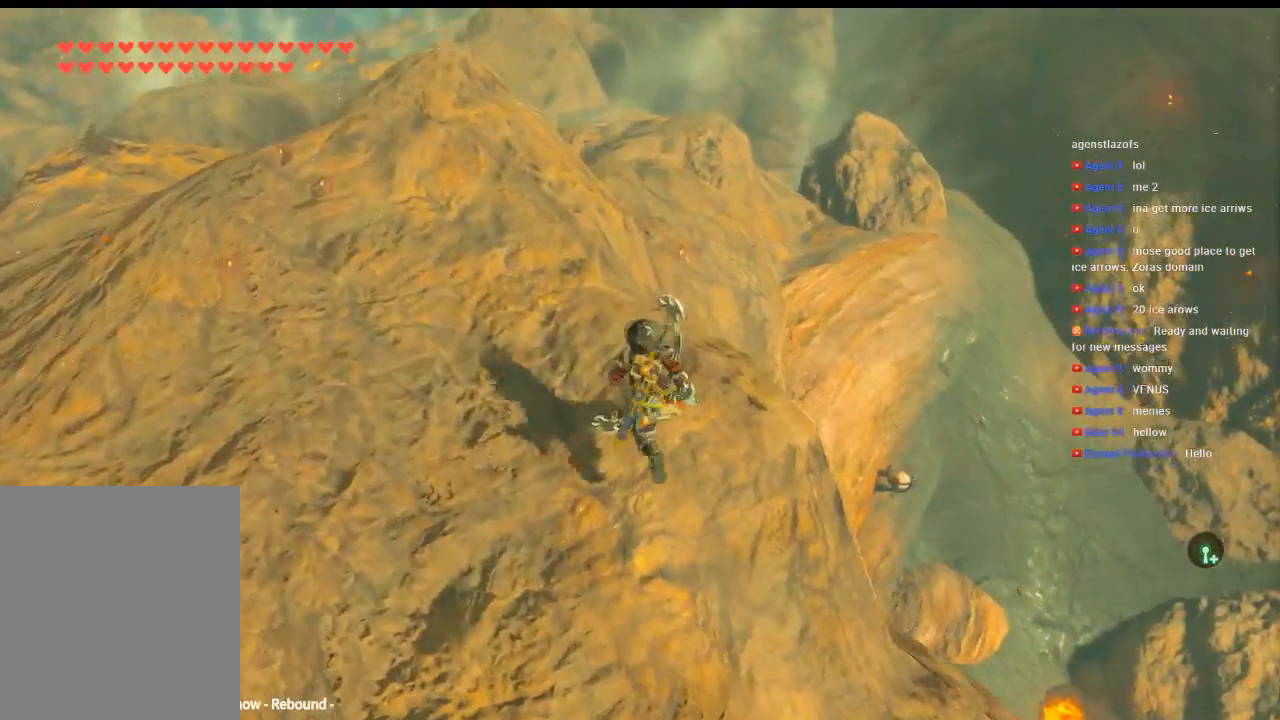
{"dt_ms": 500, "buttons": [], "left_stick": "up-left", "events": [[33, "left_stick", "up-left"]]}